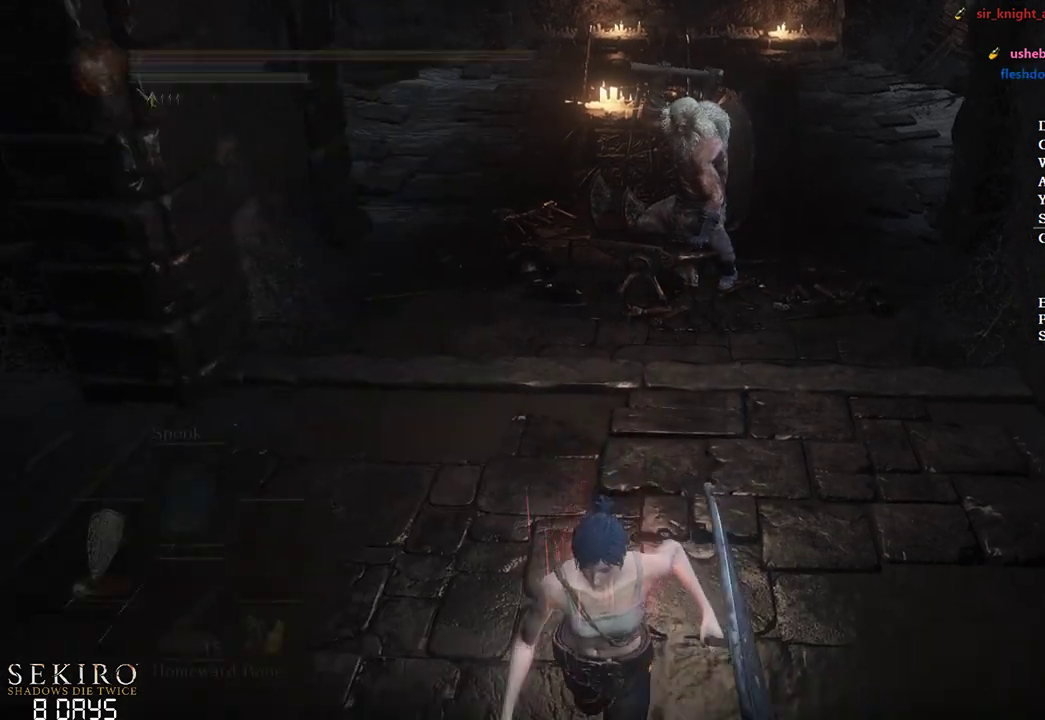
Gameplay with a controller (Xbox layout); each line is a JSON object with the inputs held at the frame after it. "events" lists button and stick changes between this image and that frame as [ms after this image, input, new state], when the widget could be followed in between.
{"buttons": ["B"], "left_stick": "down", "right_stick": "center", "events": [[100, "A", "down"], [150, "A", "up"], [250, "A", "down"], [283, "A", "up"], [383, "A", "down"], [450, "A", "up"]]}
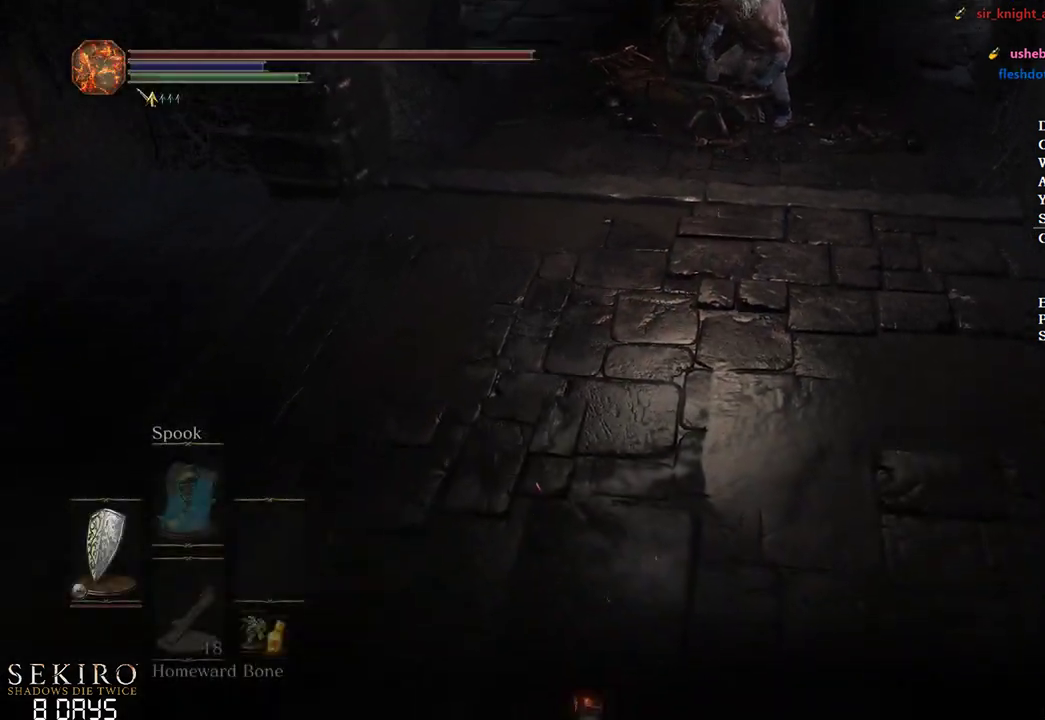
{"buttons": ["B"], "left_stick": "down", "right_stick": "right", "events": [[17, "A", "down"], [83, "A", "up"], [250, "right_stick", "right"]]}
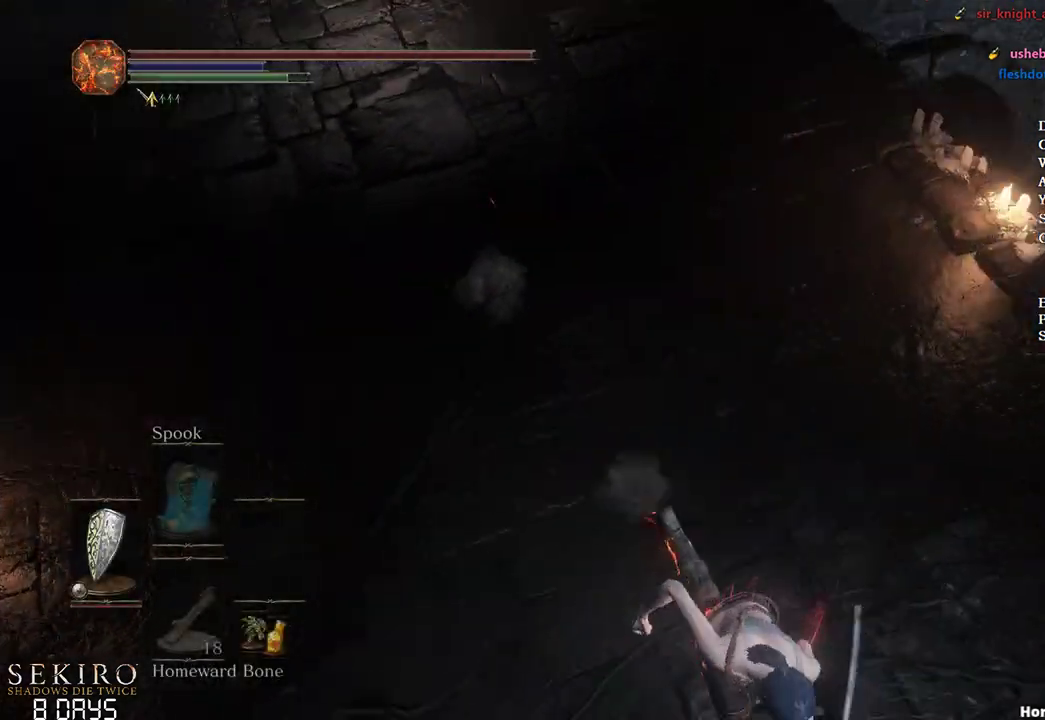
{"buttons": ["B"], "left_stick": "up", "right_stick": "center", "events": [[17, "left_stick", "down-right"], [183, "left_stick", "right"], [300, "left_stick", "up-right"], [450, "left_stick", "up"], [500, "right_stick", "center"]]}
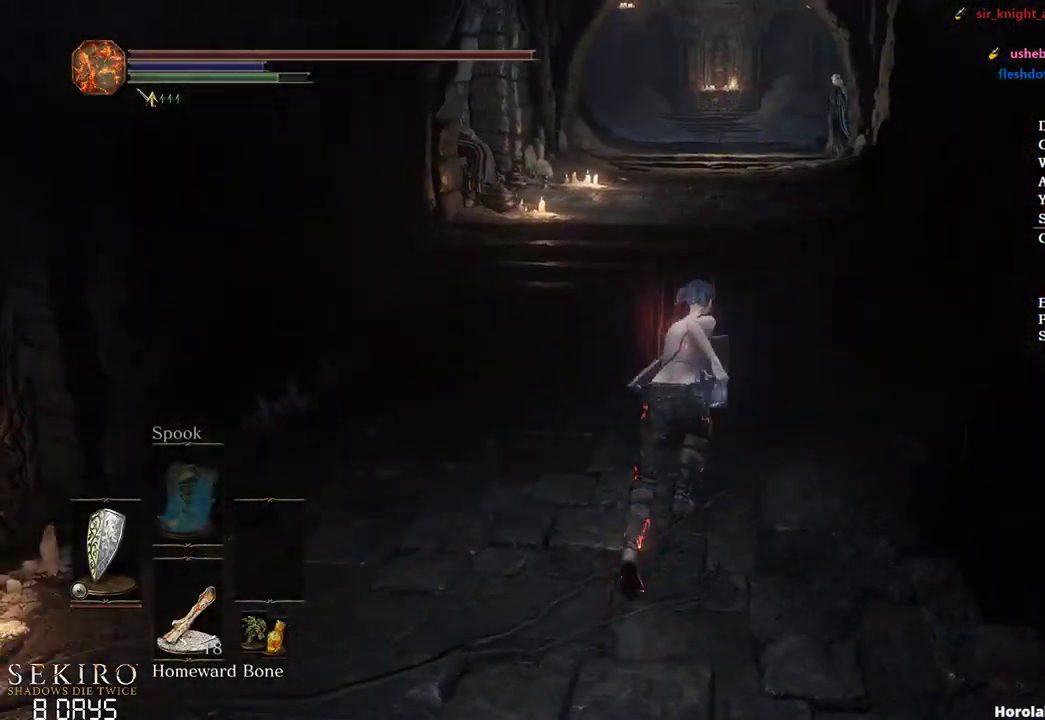
{"buttons": ["B"], "left_stick": "up", "right_stick": "center", "events": []}
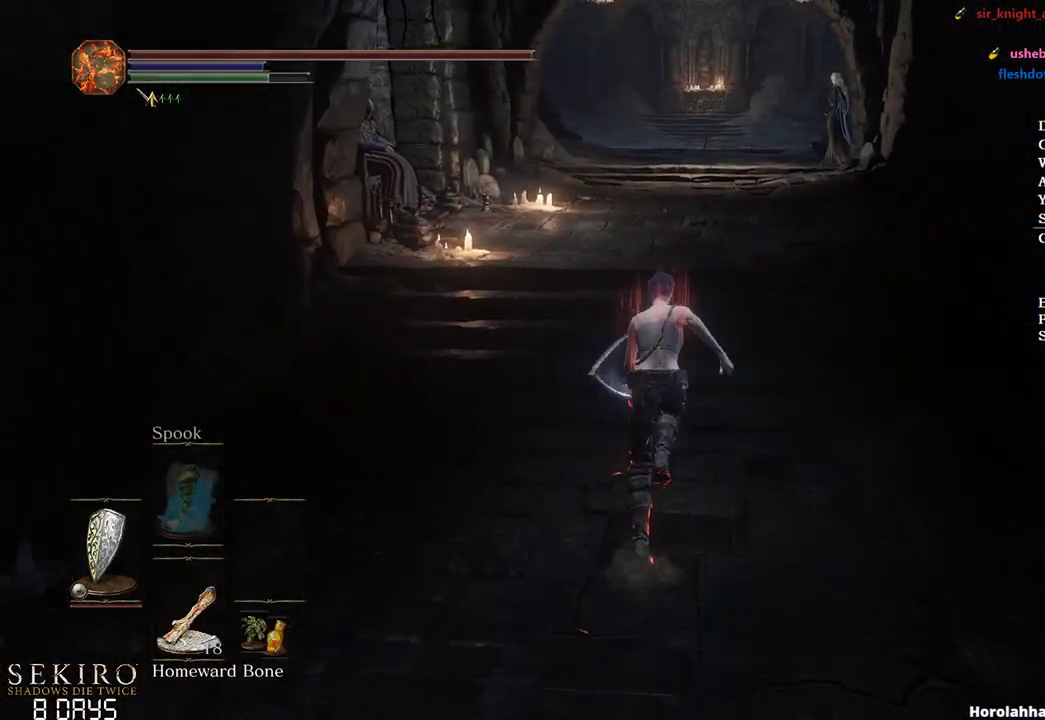
{"buttons": ["B"], "left_stick": "up", "right_stick": "center", "events": [[100, "START", "down"], [150, "A", "down"], [150, "START", "up"], [283, "A", "up"], [350, "A", "down"], [483, "A", "up"]]}
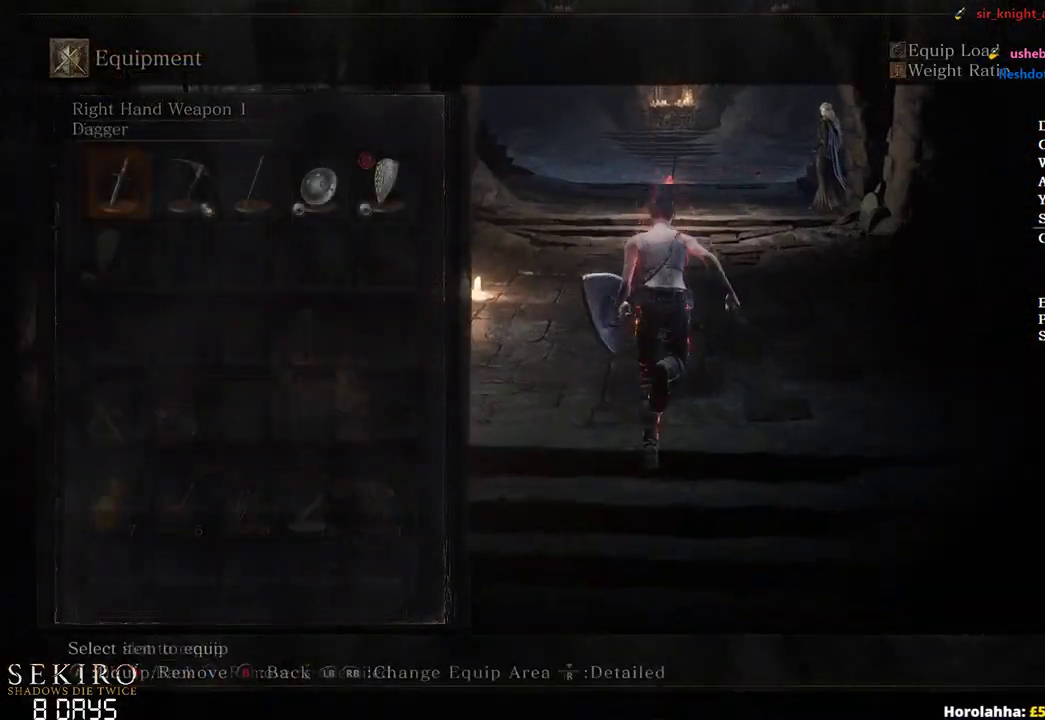
{"buttons": ["B"], "left_stick": "up", "right_stick": "center", "events": [[33, "DPAD_RIGHT", "down"], [133, "DPAD_RIGHT", "up"], [167, "A", "down"], [333, "START", "down"], [367, "A", "up"], [400, "START", "up"]]}
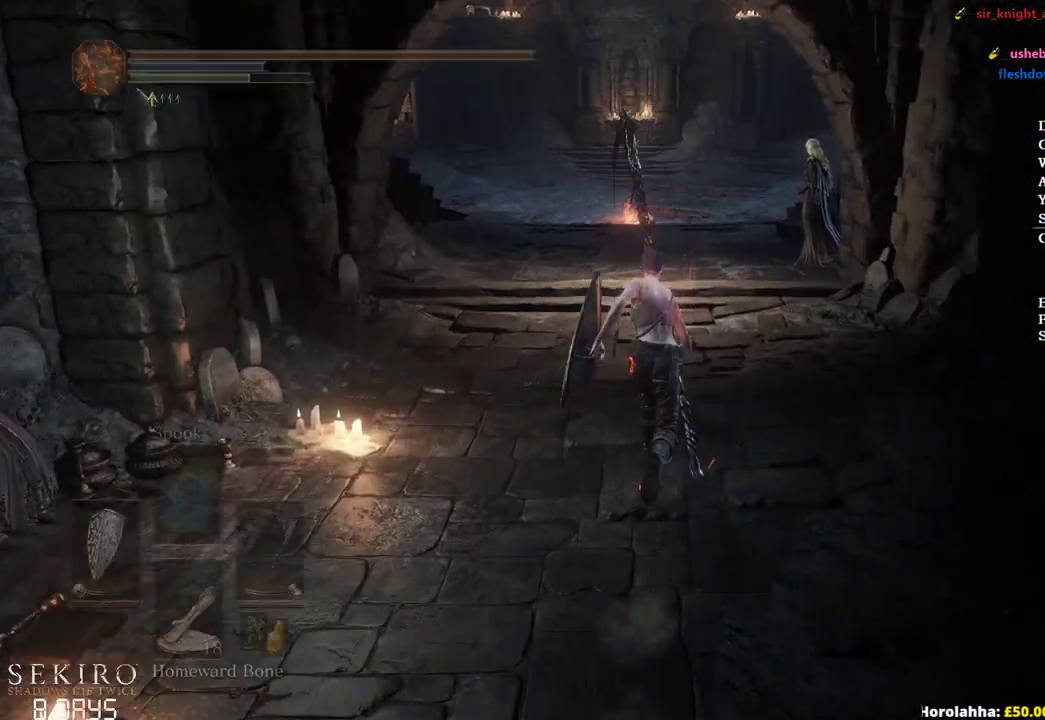
{"buttons": ["B", "R1"], "left_stick": "up", "right_stick": "center", "events": [[33, "Y", "down"], [133, "Y", "up"], [483, "R1", "down"]]}
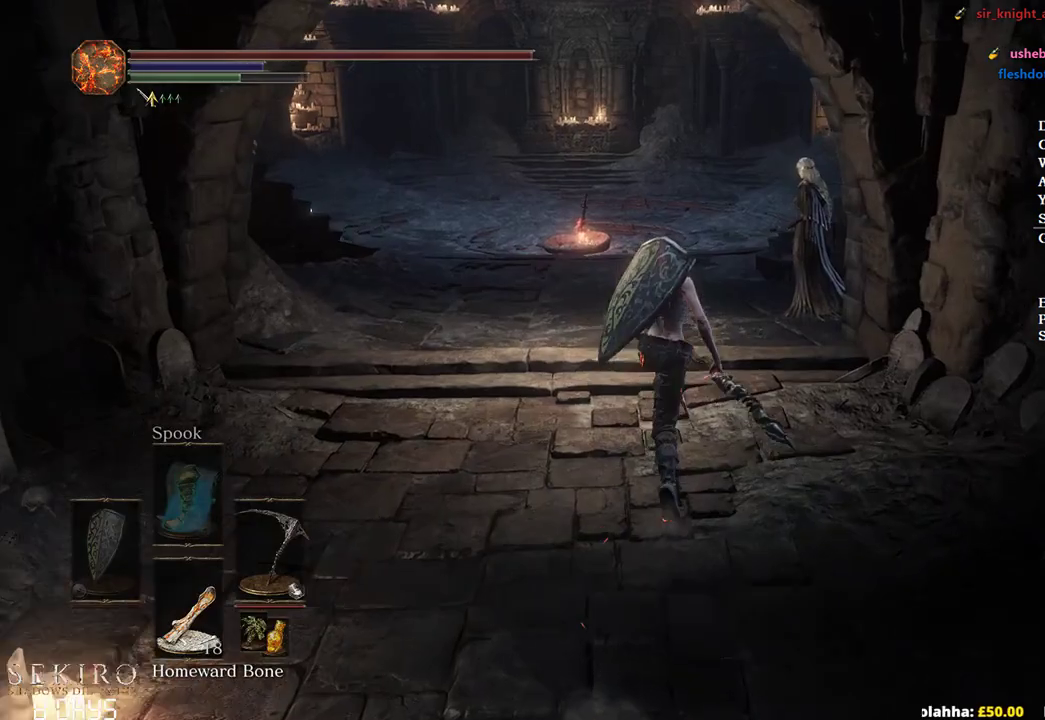
{"buttons": [], "left_stick": "up", "right_stick": "center", "events": [[100, "R1", "up"], [183, "R1", "down"], [233, "R1", "up"], [450, "B", "up"]]}
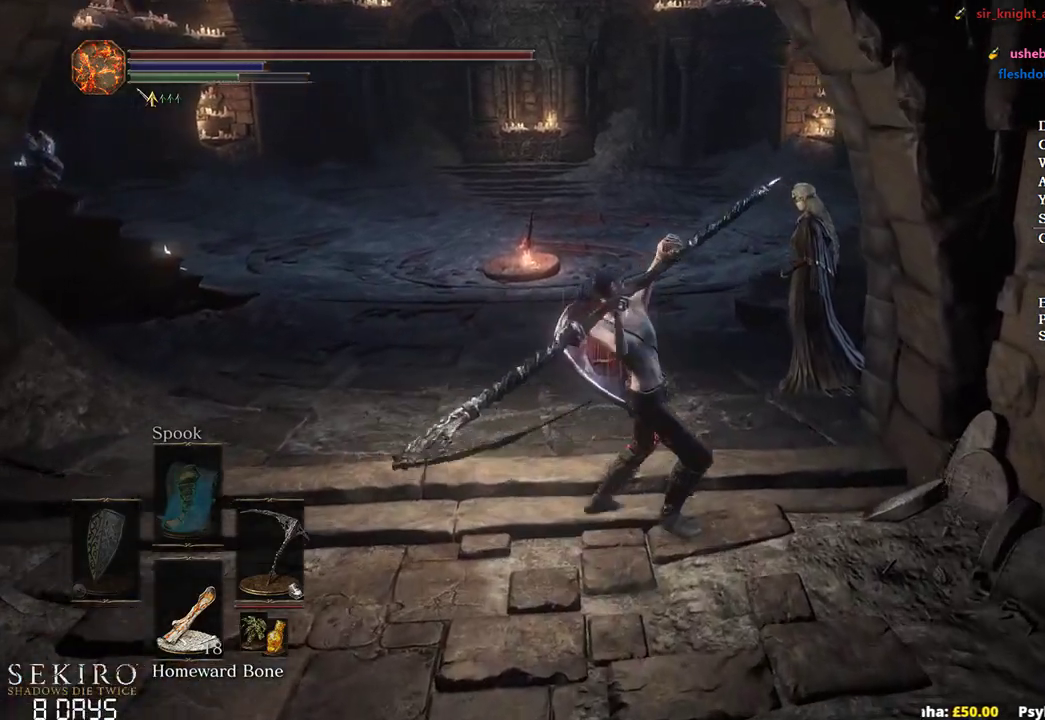
{"buttons": [], "left_stick": "up", "right_stick": "center", "events": [[33, "left_stick", "up-right"], [183, "right_stick", "down-right"], [317, "left_stick", "up"], [333, "right_stick", "center"]]}
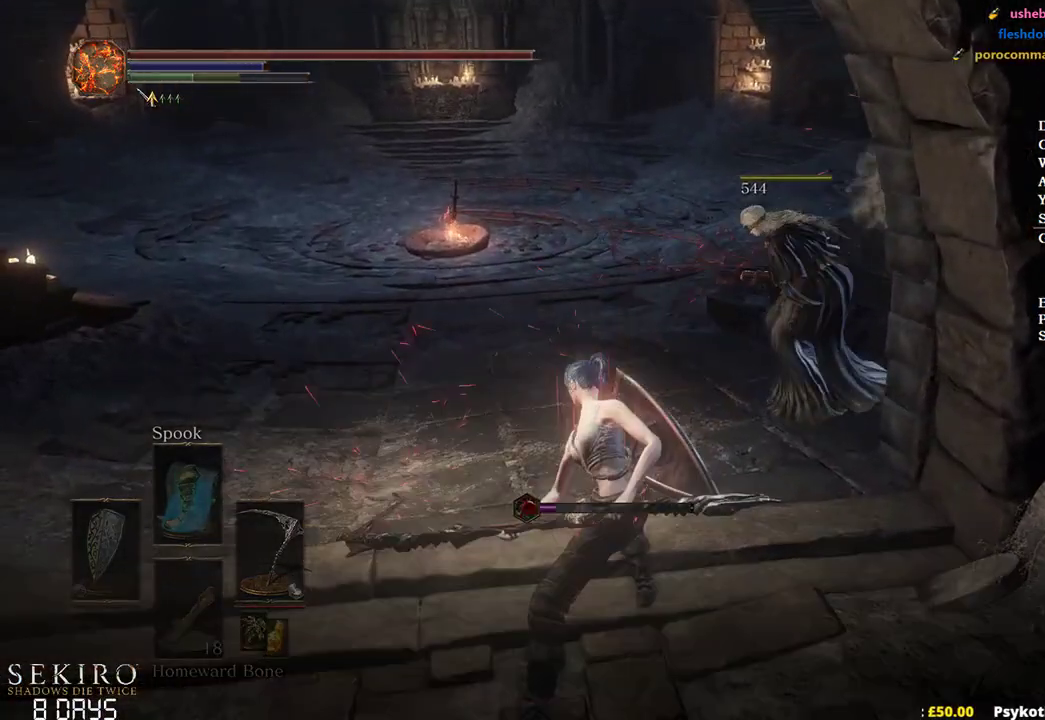
{"buttons": ["A", "B"], "left_stick": "up", "right_stick": "center", "events": [[83, "B", "down"], [167, "right_stick", "up-left"], [233, "right_stick", "center"], [317, "A", "down"], [417, "A", "up"], [483, "A", "down"]]}
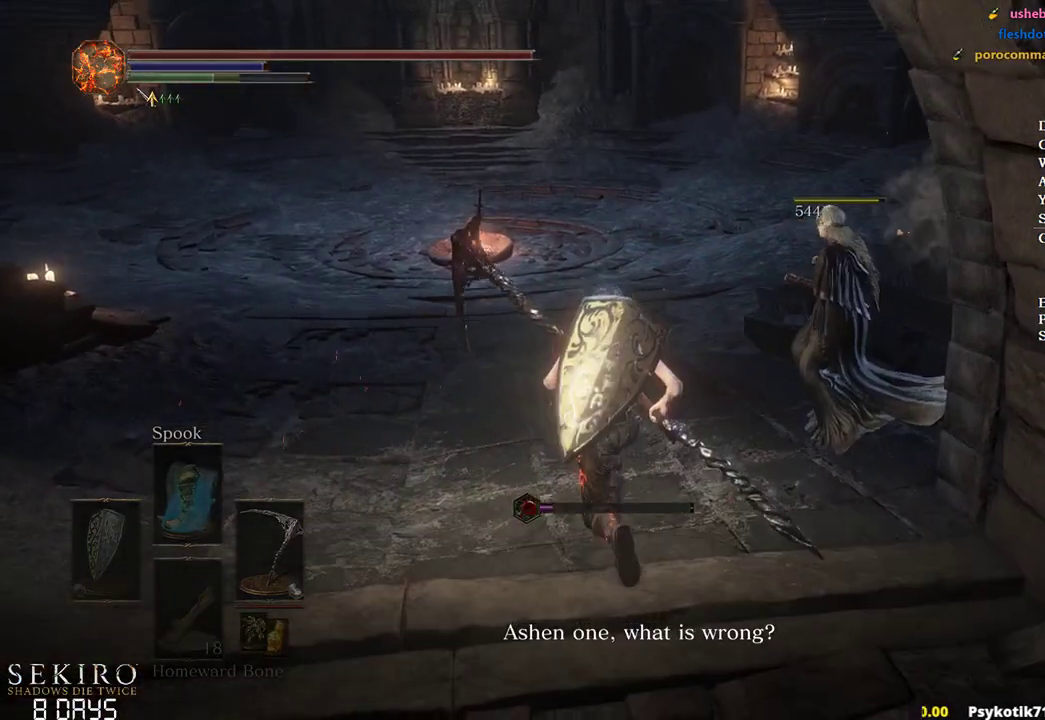
{"buttons": ["B"], "left_stick": "up", "right_stick": "center", "events": [[83, "A", "up"], [150, "A", "down"], [233, "A", "up"], [300, "A", "down"], [417, "A", "up"]]}
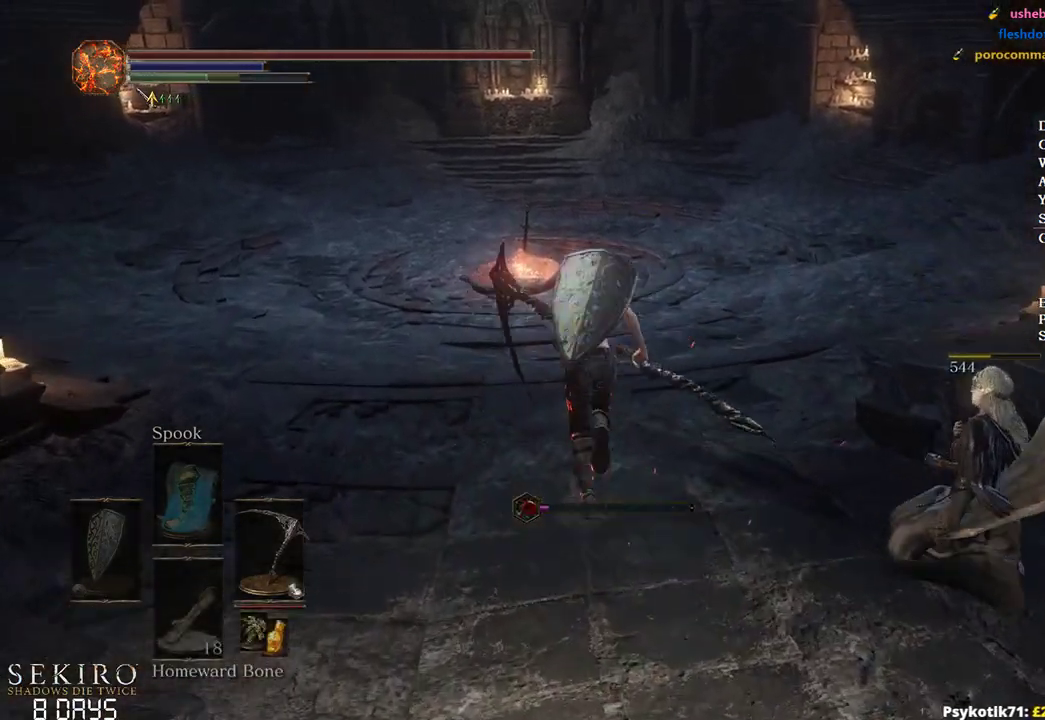
{"buttons": ["B"], "left_stick": "up", "right_stick": "center", "events": []}
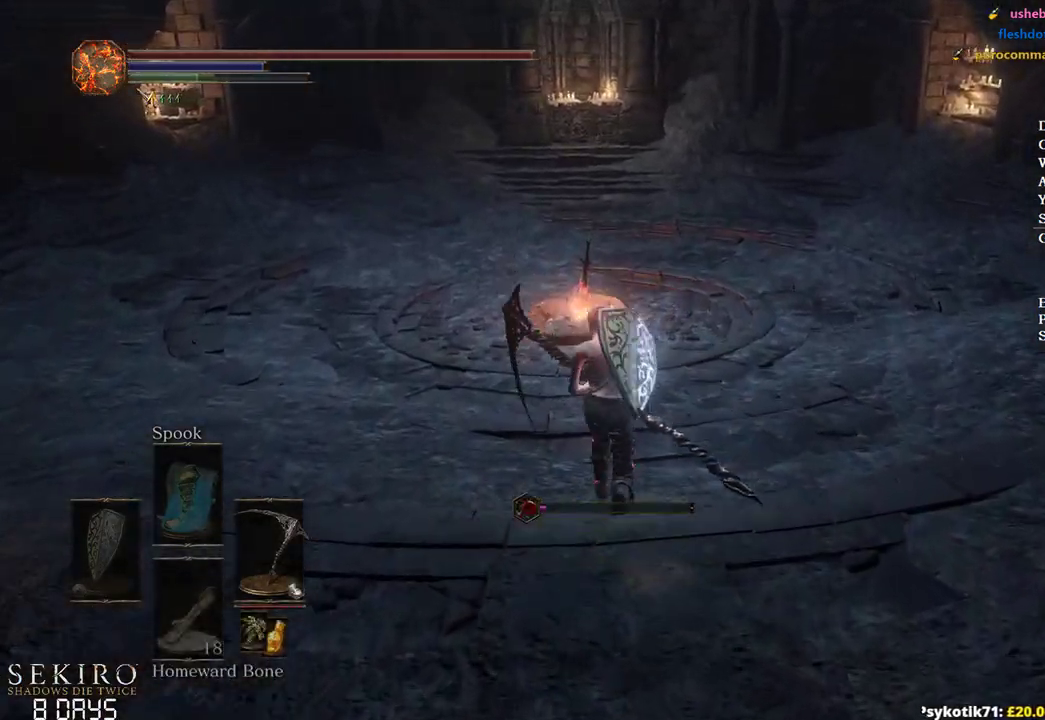
{"buttons": ["B"], "left_stick": "up", "right_stick": "center", "events": [[233, "A", "down"], [333, "A", "up"], [417, "A", "down"], [500, "A", "up"]]}
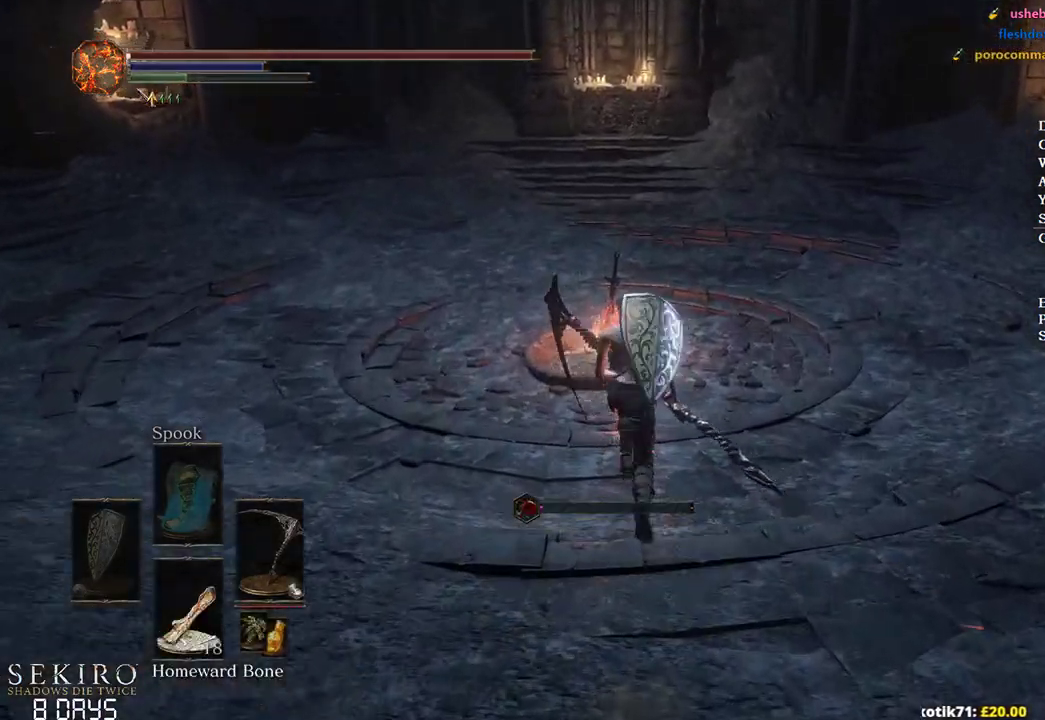
{"buttons": ["A", "B"], "left_stick": "up", "right_stick": "center", "events": [[67, "A", "down"], [150, "A", "up"], [250, "A", "down"], [317, "A", "up"], [417, "A", "down"]]}
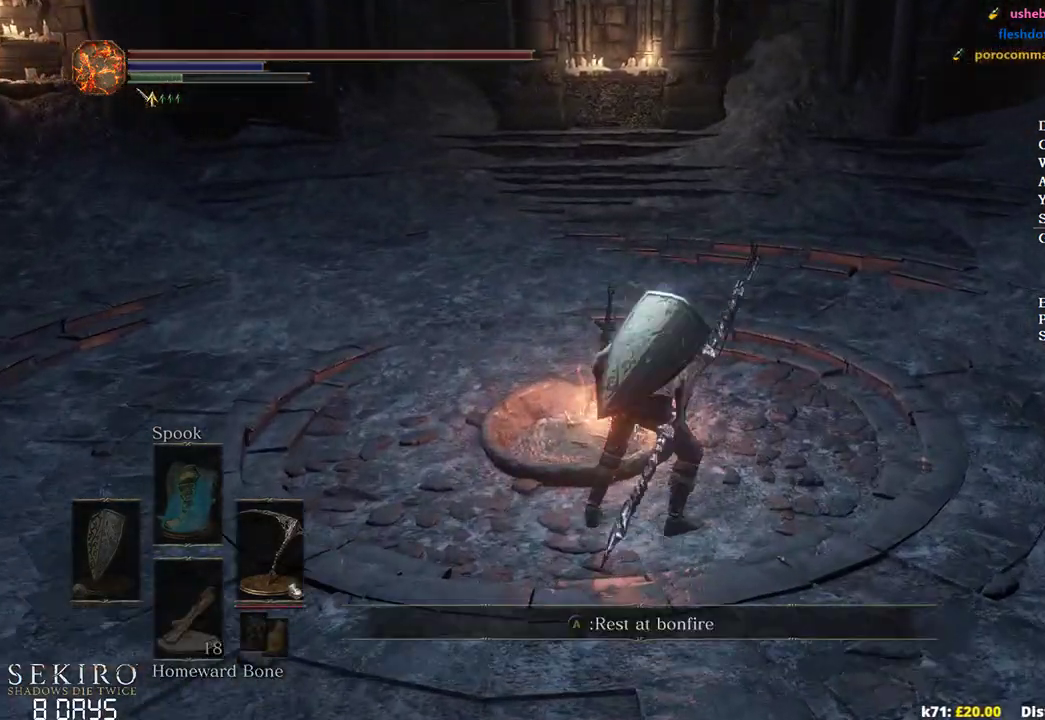
{"buttons": ["DPAD_DOWN"], "left_stick": "center", "right_stick": "center", "events": [[33, "A", "up"], [100, "A", "down"], [200, "A", "up"], [250, "A", "down"], [267, "left_stick", "center"], [317, "A", "up"], [367, "B", "up"], [400, "DPAD_DOWN", "down"]]}
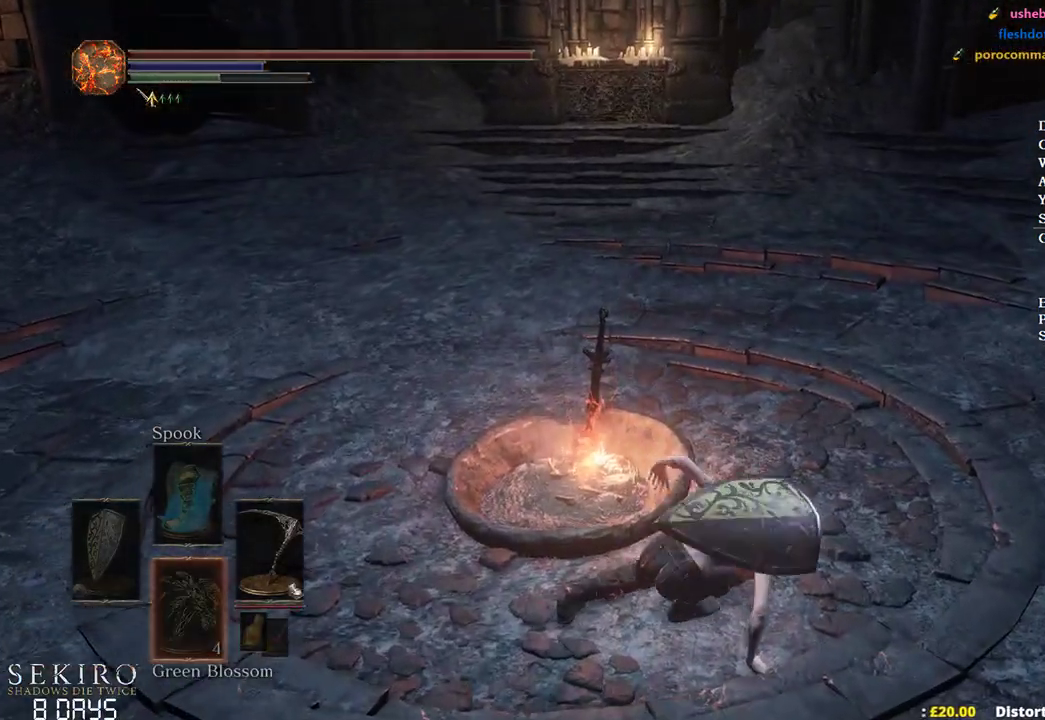
{"buttons": ["DPAD_DOWN"], "left_stick": "center", "right_stick": "center", "events": []}
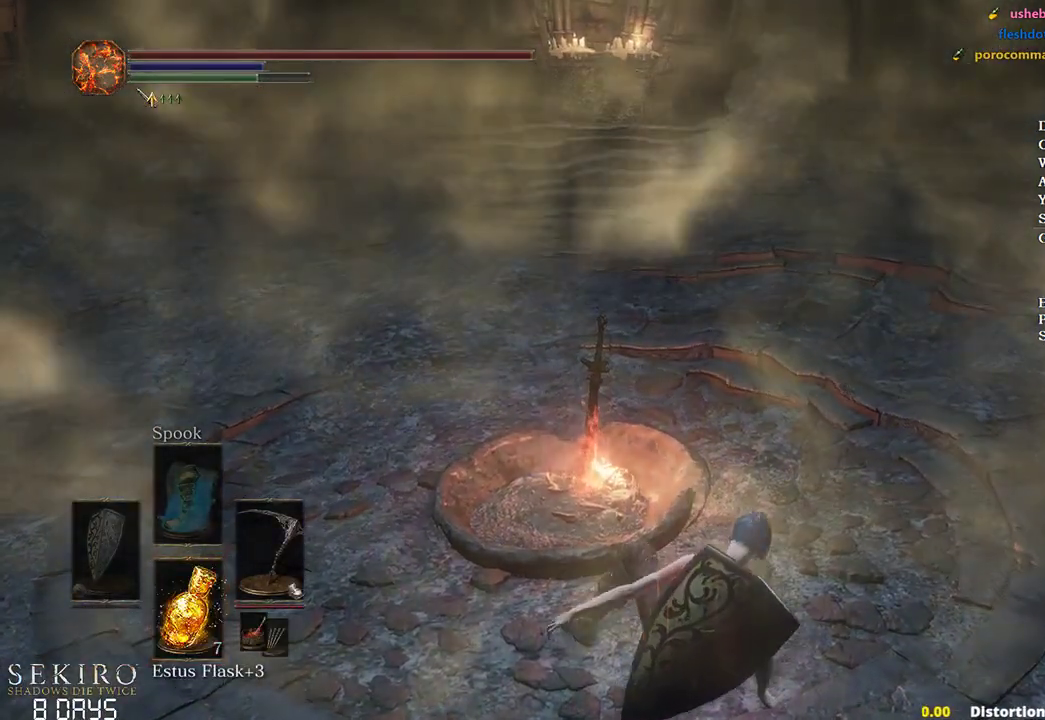
{"buttons": [], "left_stick": "center", "right_stick": "center", "events": [[17, "DPAD_DOWN", "up"]]}
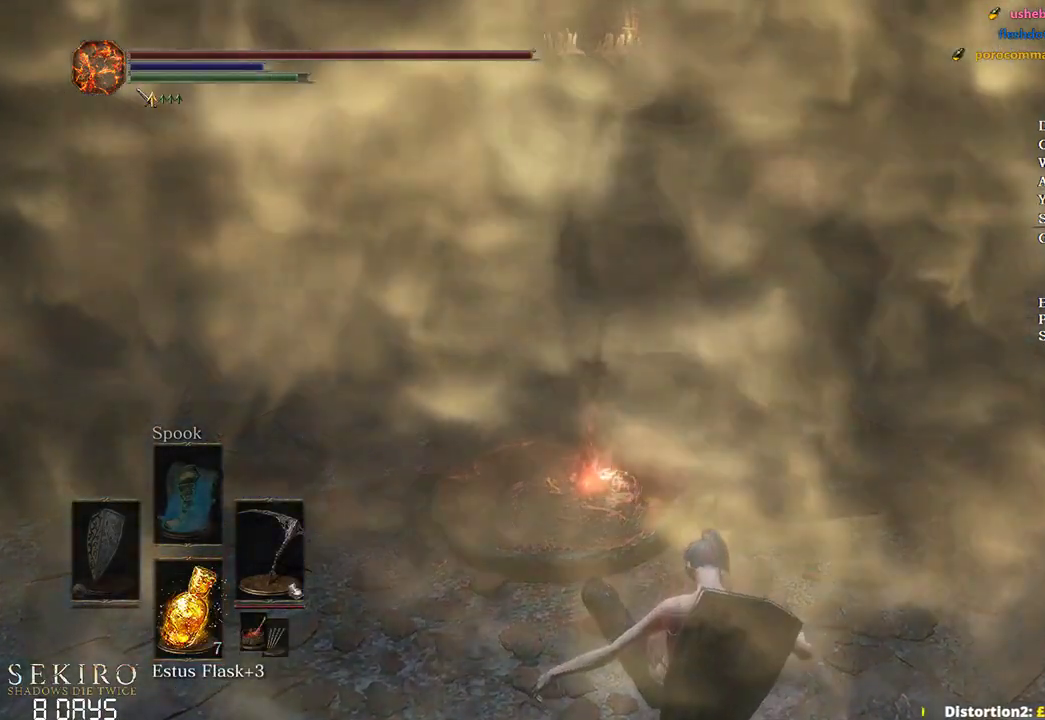
{"buttons": [], "left_stick": "center", "right_stick": "center", "events": [[67, "A", "down"], [150, "A", "up"], [283, "A", "down"], [333, "A", "up"], [433, "A", "down"], [500, "A", "up"]]}
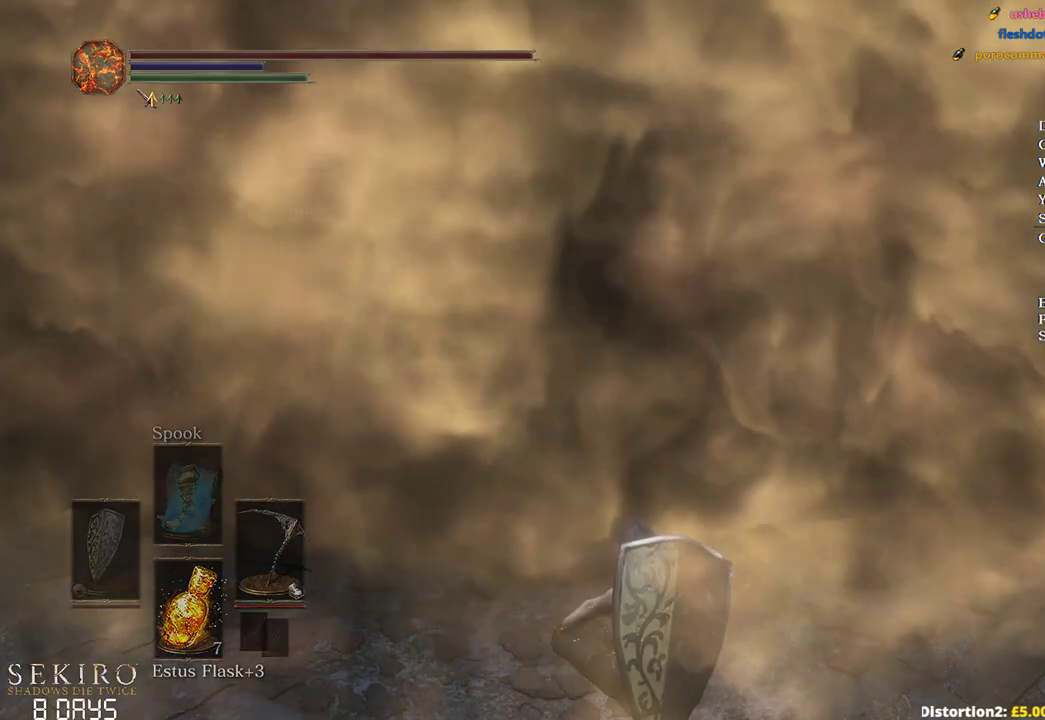
{"buttons": [], "left_stick": "center", "right_stick": "center", "events": [[150, "DPAD_UP", "down"], [200, "DPAD_UP", "up"], [283, "DPAD_UP", "down"], [400, "A", "down"], [400, "DPAD_UP", "up"], [500, "A", "up"]]}
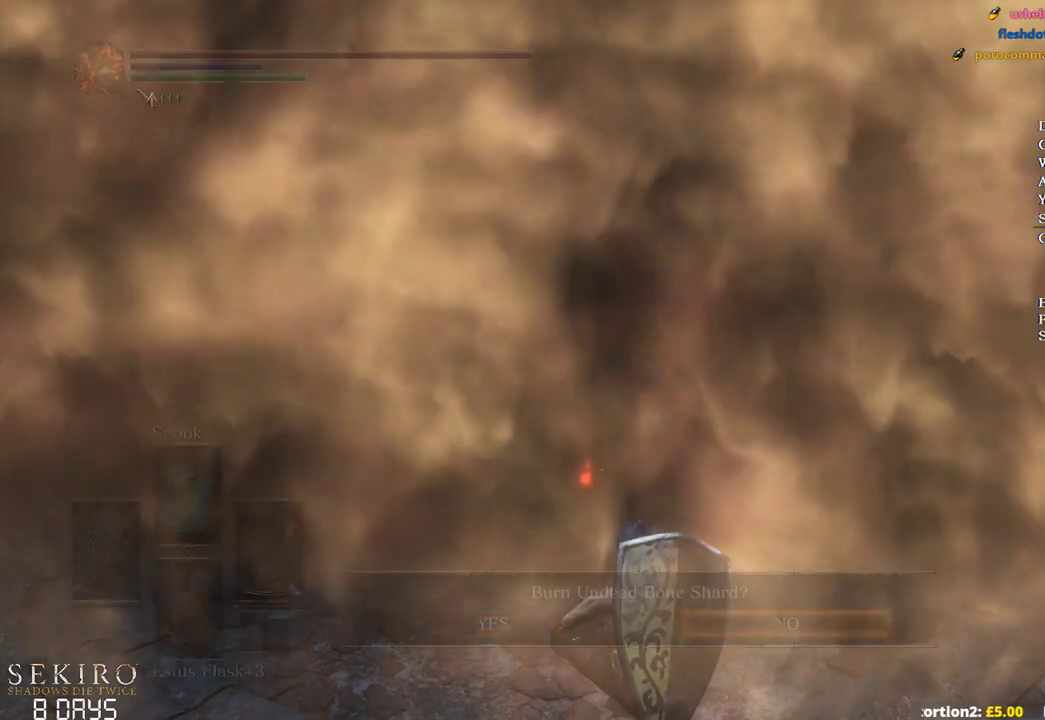
{"buttons": ["A"], "left_stick": "center", "right_stick": "center", "events": [[33, "DPAD_LEFT", "down"], [133, "A", "down"], [133, "DPAD_LEFT", "up"], [233, "A", "up"], [300, "A", "down"], [400, "A", "up"], [483, "A", "down"]]}
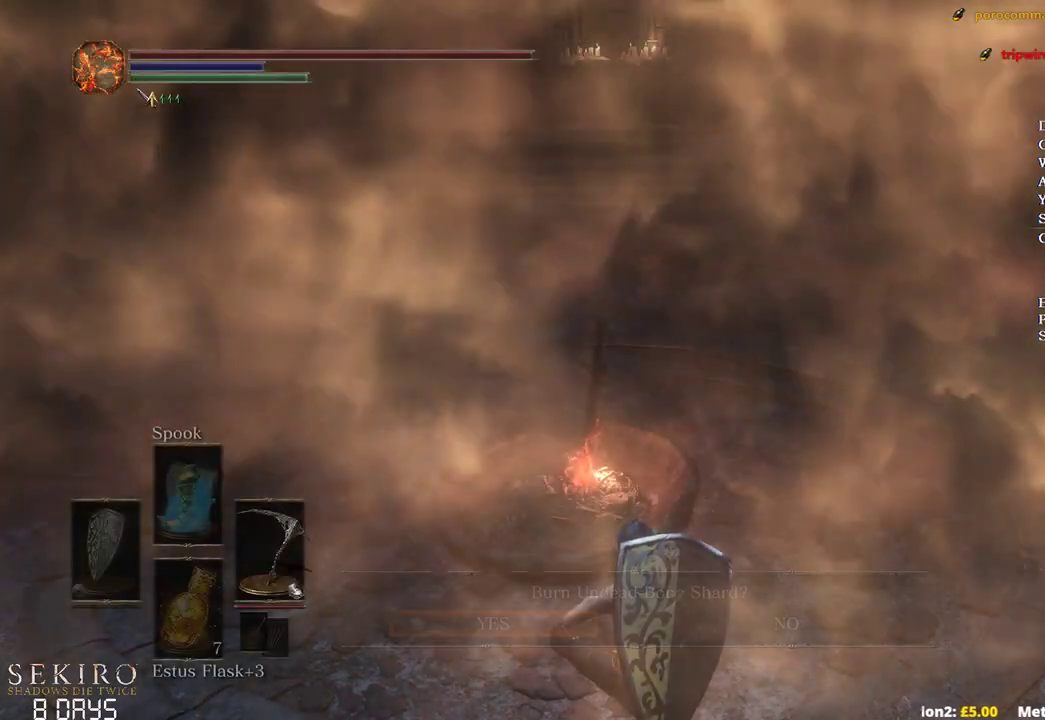
{"buttons": [], "left_stick": "center", "right_stick": "center", "events": [[100, "A", "up"], [150, "A", "down"], [283, "A", "up"]]}
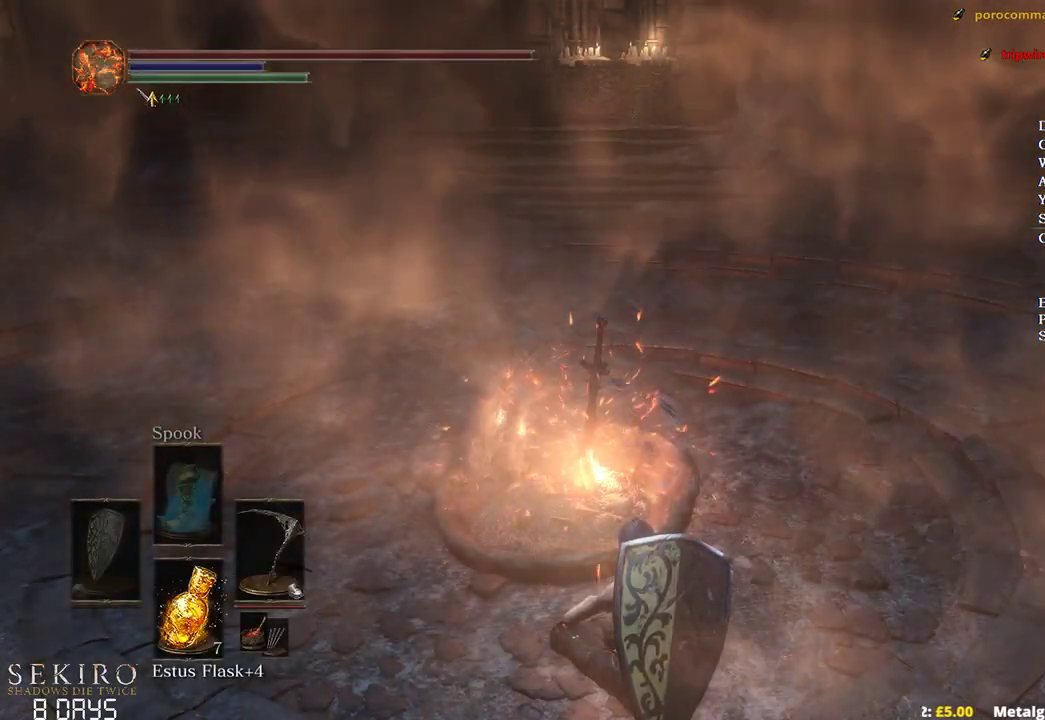
{"buttons": [], "left_stick": "center", "right_stick": "center", "events": []}
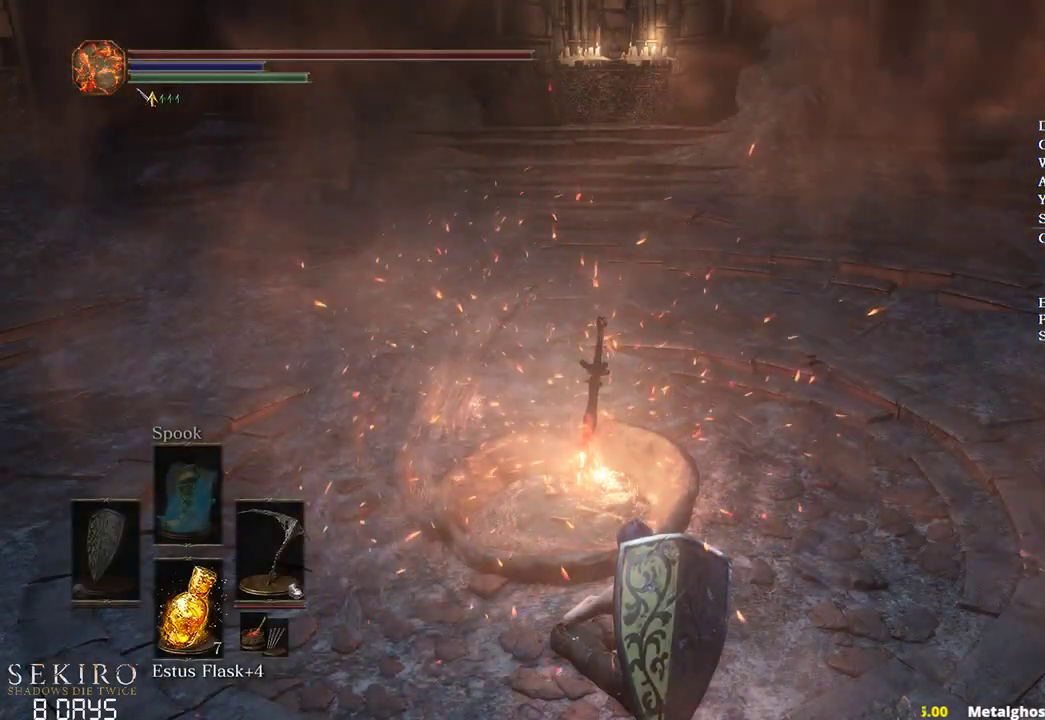
{"buttons": [], "left_stick": "center", "right_stick": "center", "events": []}
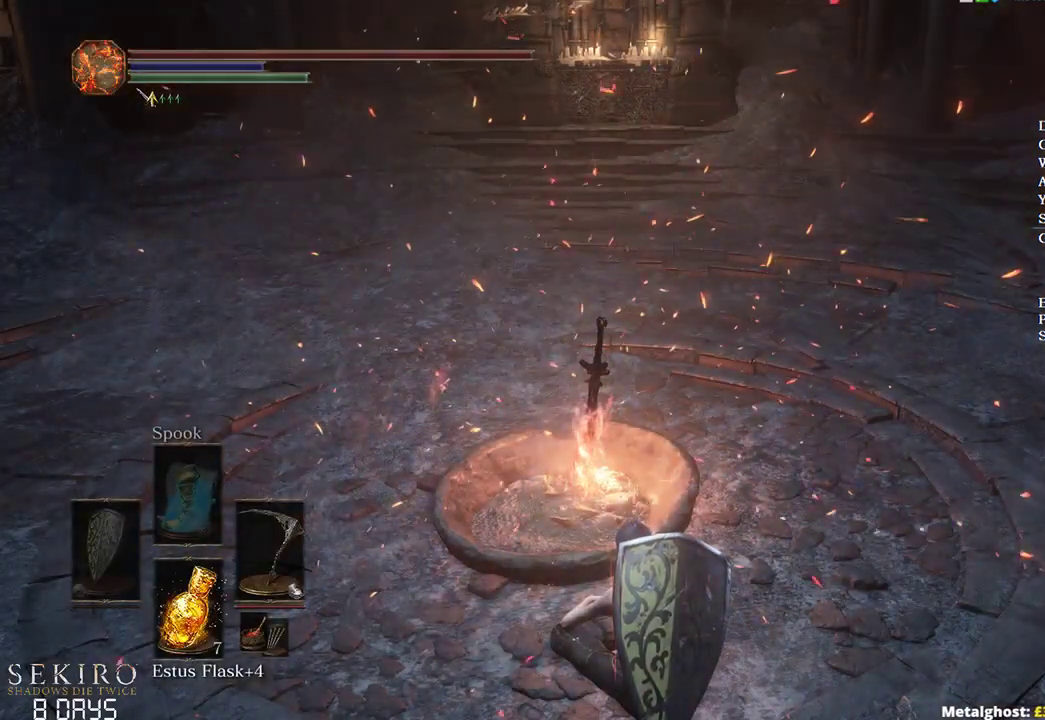
{"buttons": [], "left_stick": "center", "right_stick": "center", "events": []}
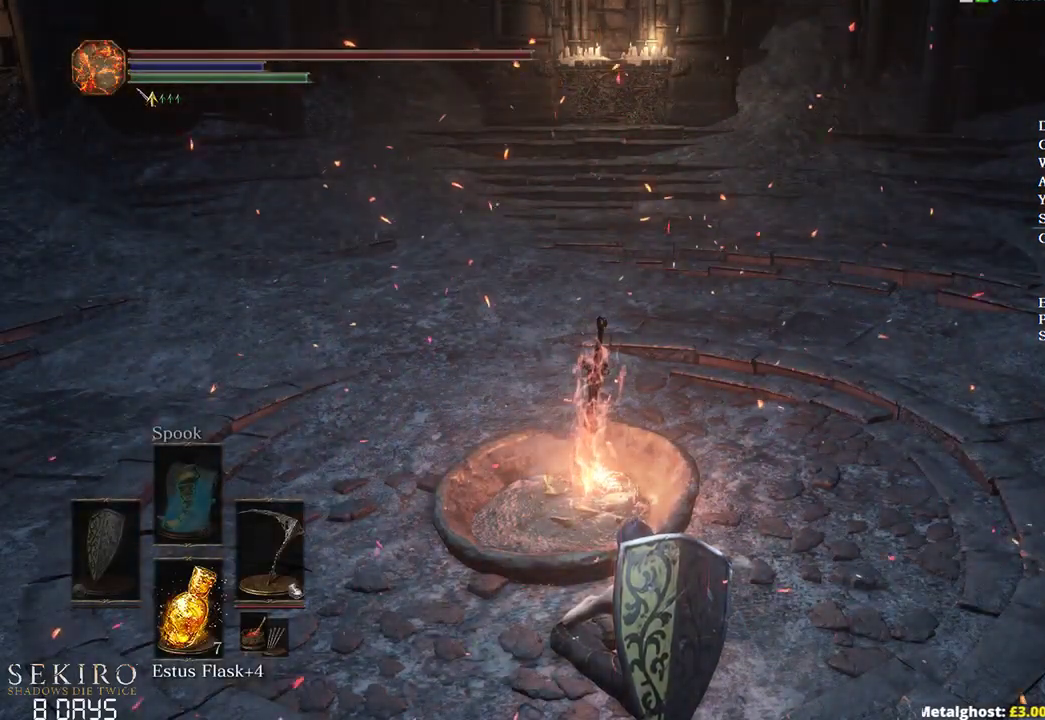
{"buttons": ["DPAD_DOWN"], "left_stick": "center", "right_stick": "center", "events": [[350, "DPAD_DOWN", "down"], [400, "DPAD_DOWN", "up"], [483, "DPAD_DOWN", "down"]]}
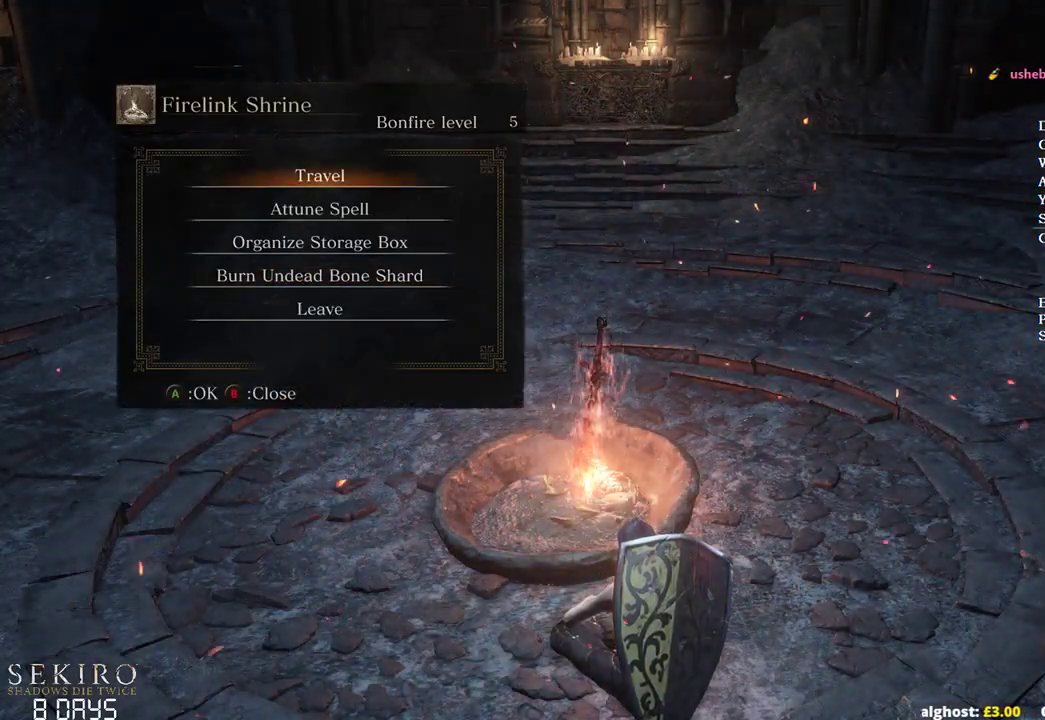
{"buttons": [], "left_stick": "center", "right_stick": "center", "events": [[83, "A", "down"], [83, "DPAD_DOWN", "up"], [200, "A", "up"]]}
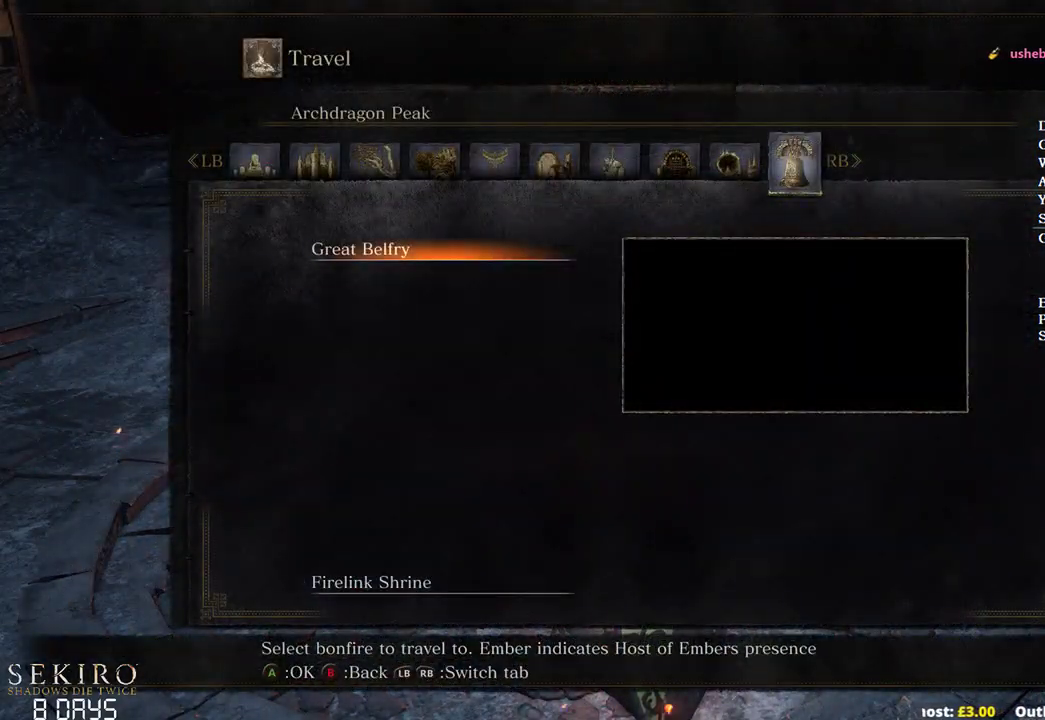
{"buttons": [], "left_stick": "center", "right_stick": "center", "events": []}
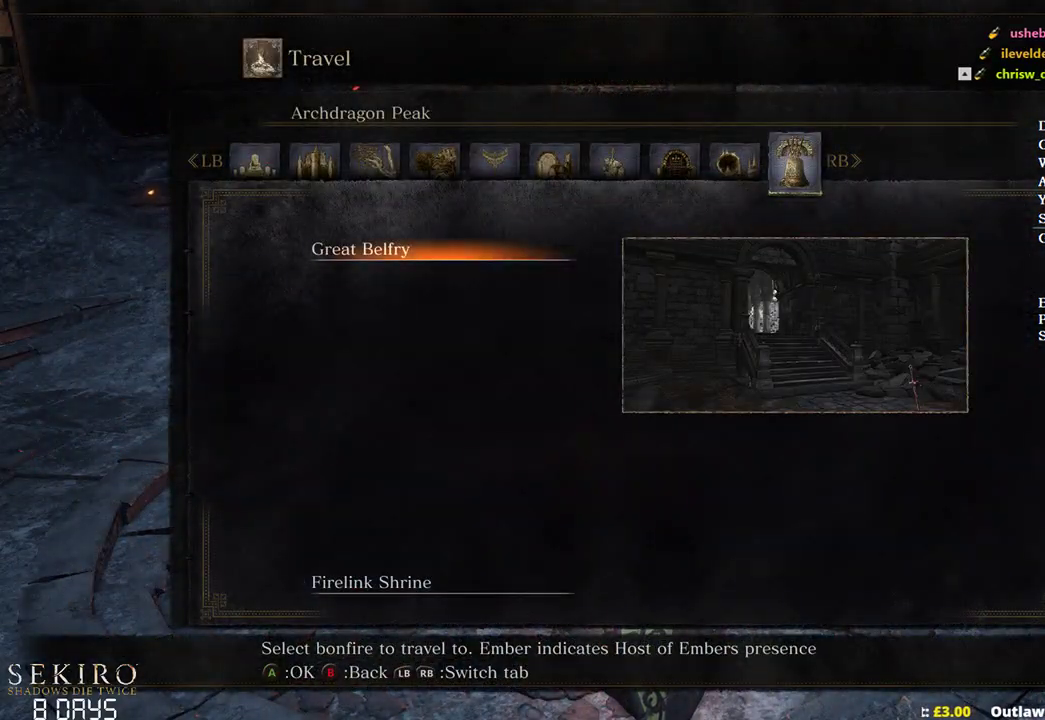
{"buttons": [], "left_stick": "center", "right_stick": "center", "events": []}
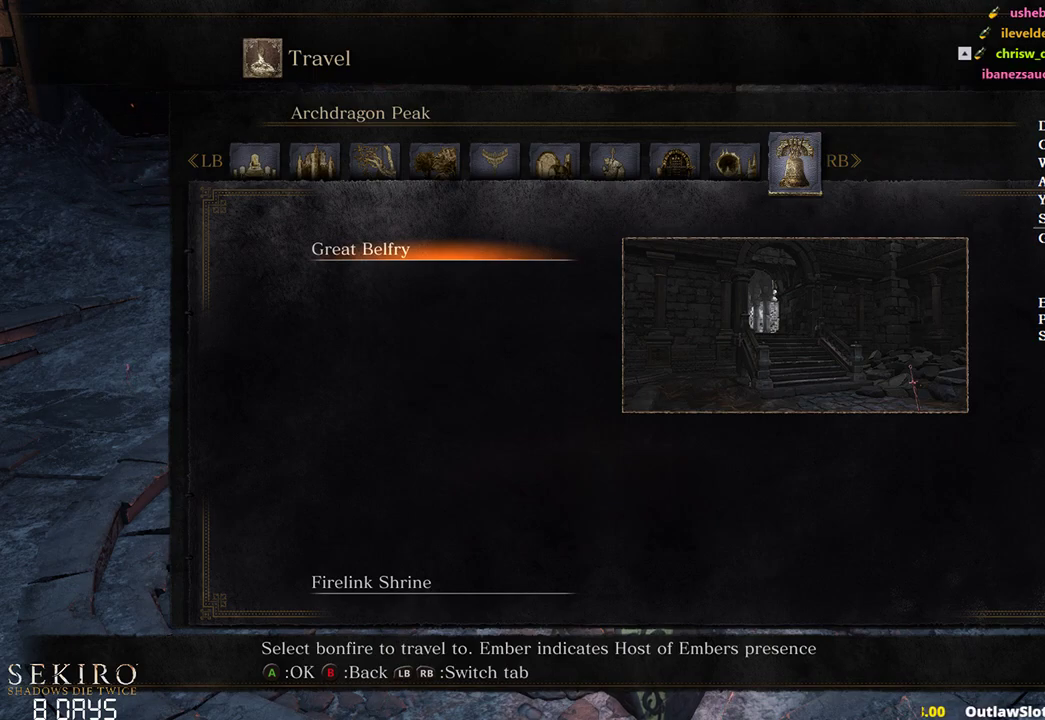
{"buttons": [], "left_stick": "center", "right_stick": "center", "events": [[17, "L1", "down"], [100, "L1", "up"], [200, "L1", "down"], [267, "L1", "up"], [350, "L1", "down"], [417, "L1", "up"]]}
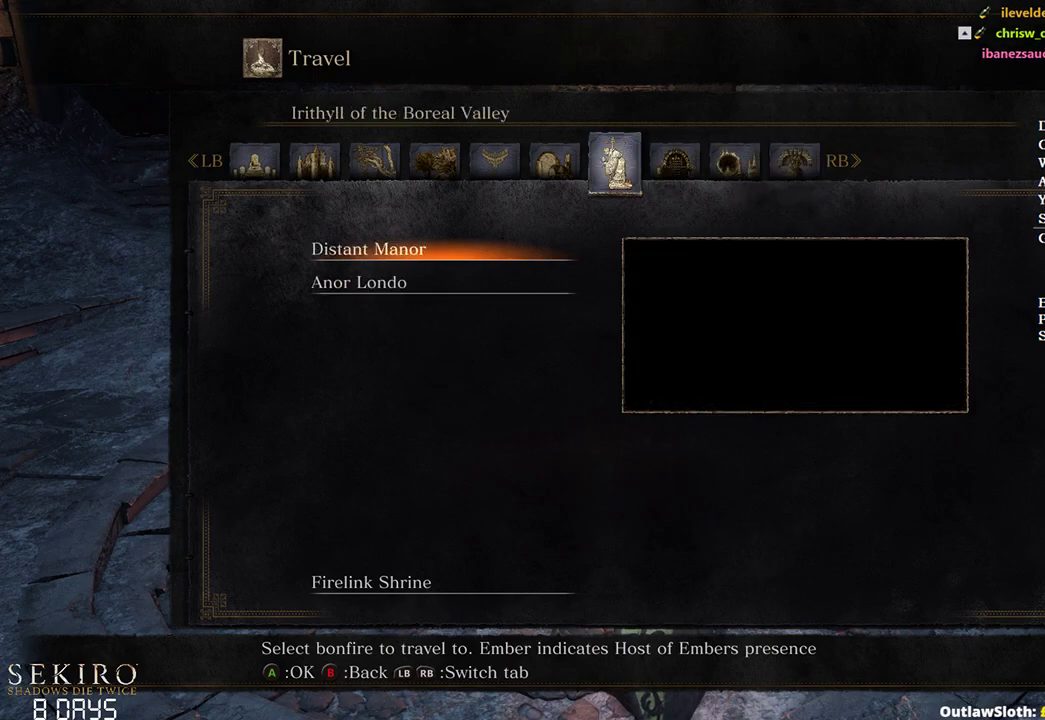
{"buttons": [], "left_stick": "center", "right_stick": "center", "events": [[83, "DPAD_DOWN", "down"], [183, "DPAD_DOWN", "up"], [317, "A", "down"], [467, "A", "up"]]}